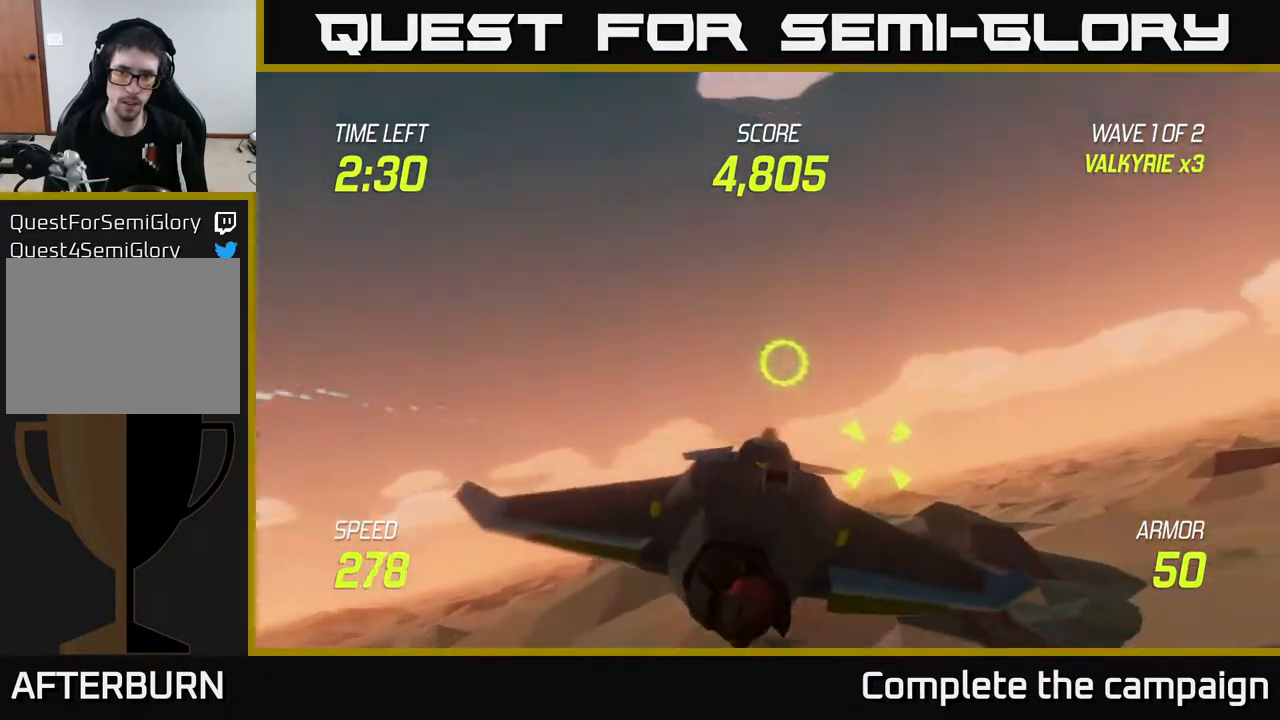
Gameplay with a controller (Xbox layout); each line is a JSON object with the inputs held at the frame after it. "events" lists button and stick changes between this image and that frame as [ms after this image, input, new state], when the widget could be followed in between.
{"buttons": ["R2"], "left_stick": "up", "right_stick": "center", "events": [[117, "R2", "down"], [183, "left_stick", "down-left"], [250, "R2", "up"], [283, "left_stick", "center"], [367, "R2", "down"], [450, "left_stick", "up"]]}
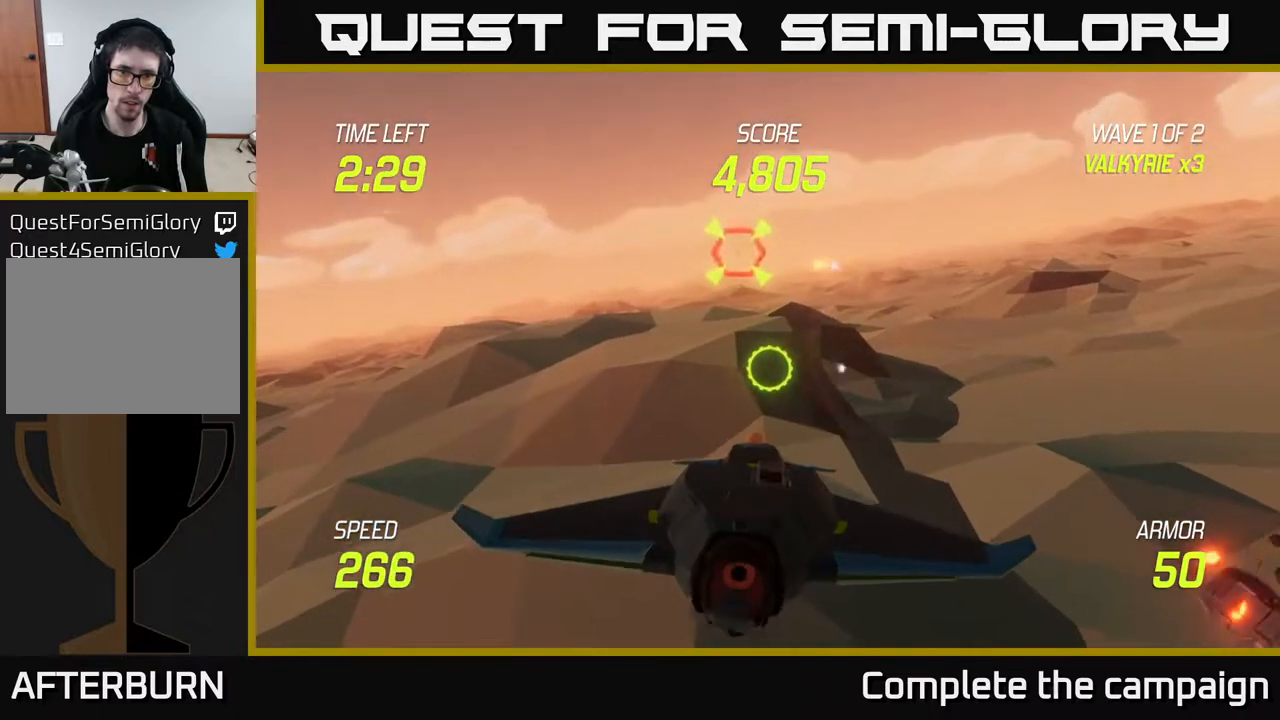
{"buttons": [], "left_stick": "left", "right_stick": "center", "events": [[17, "R2", "up"], [133, "R2", "down"], [167, "left_stick", "center"], [233, "left_stick", "left"], [283, "R2", "up"], [317, "L2", "down"], [417, "L2", "up"]]}
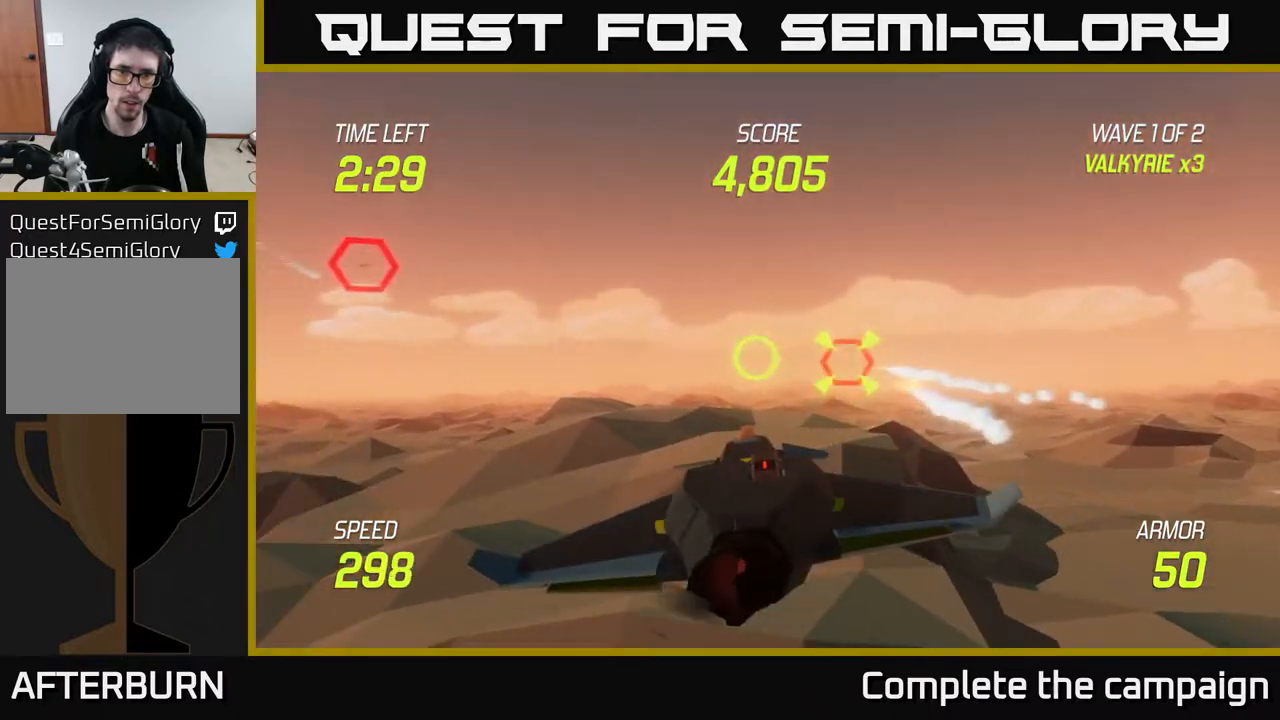
{"buttons": [], "left_stick": "right", "right_stick": "center", "events": [[100, "left_stick", "up-left"], [333, "left_stick", "right"]]}
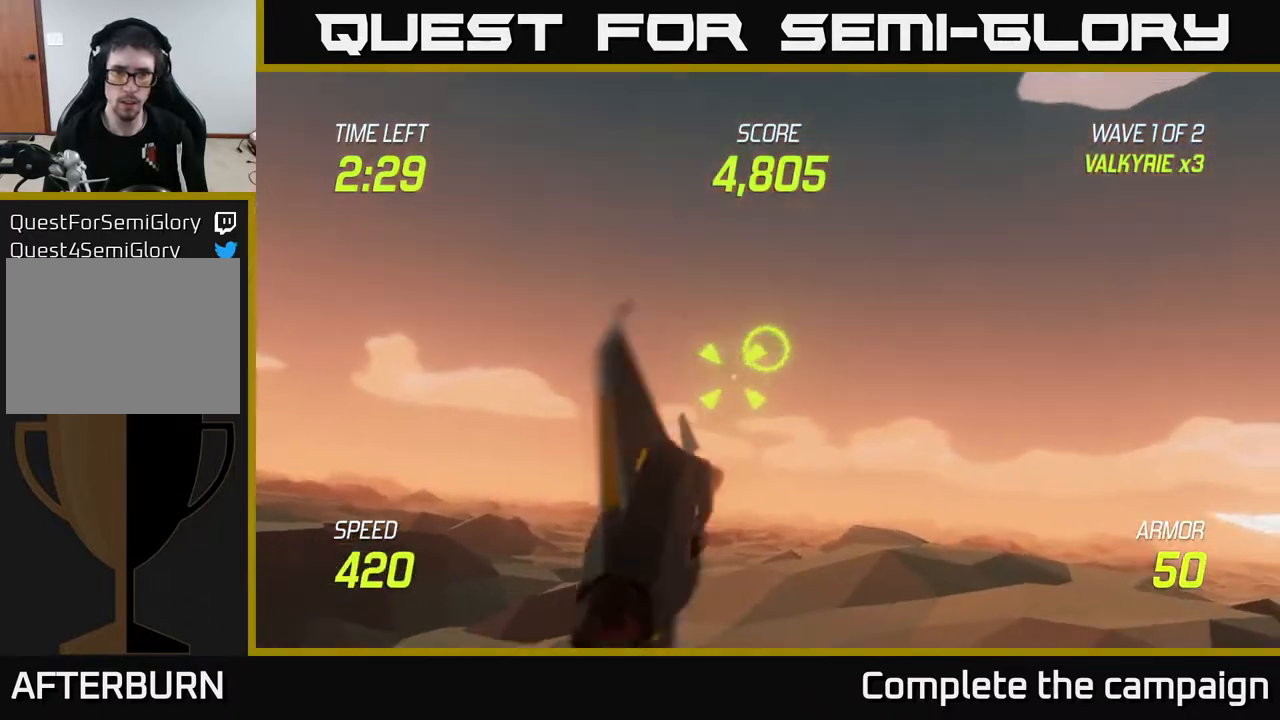
{"buttons": ["R2"], "left_stick": "center", "right_stick": "center", "events": [[117, "R2", "down"], [117, "left_stick", "left"], [267, "R2", "up"], [300, "left_stick", "center"], [417, "R2", "down"]]}
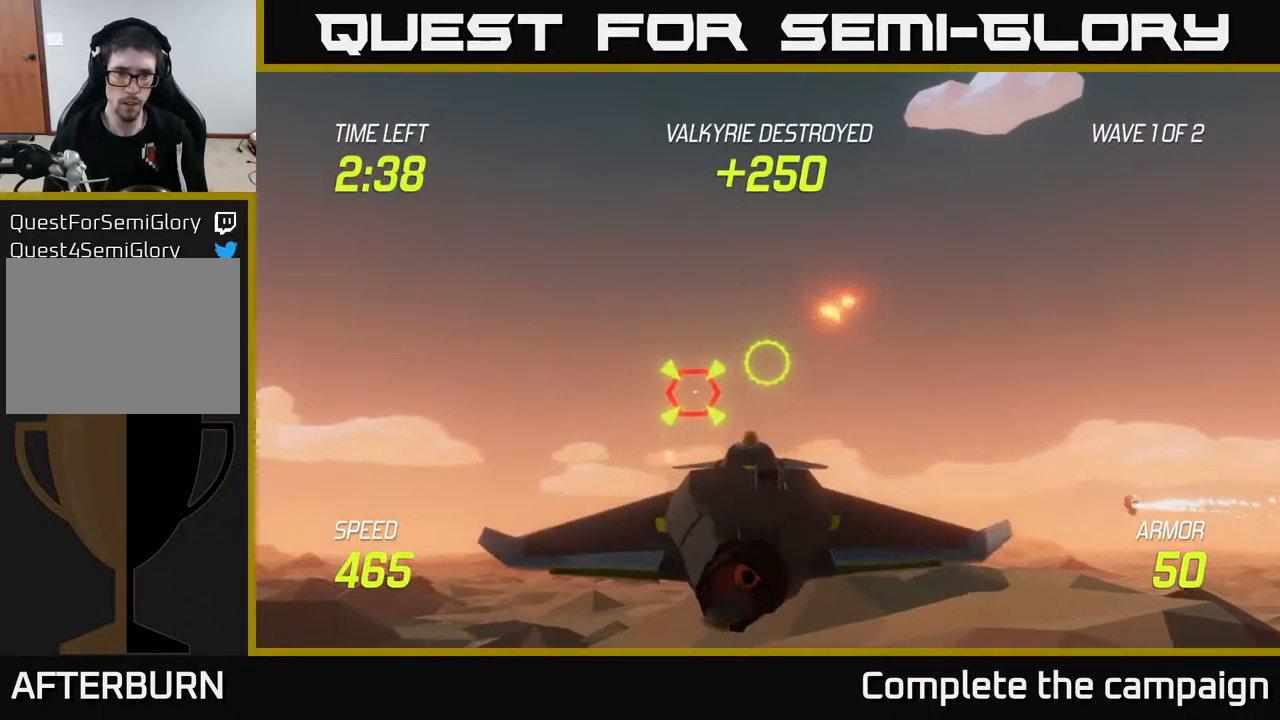
{"buttons": [], "left_stick": "down-left", "right_stick": "center", "events": [[17, "L2", "down"], [33, "R2", "up"], [33, "left_stick", "up"], [83, "left_stick", "right"], [167, "L2", "up"], [250, "L2", "down"], [350, "L2", "up"], [350, "R2", "down"], [417, "R2", "up"], [500, "left_stick", "down-left"]]}
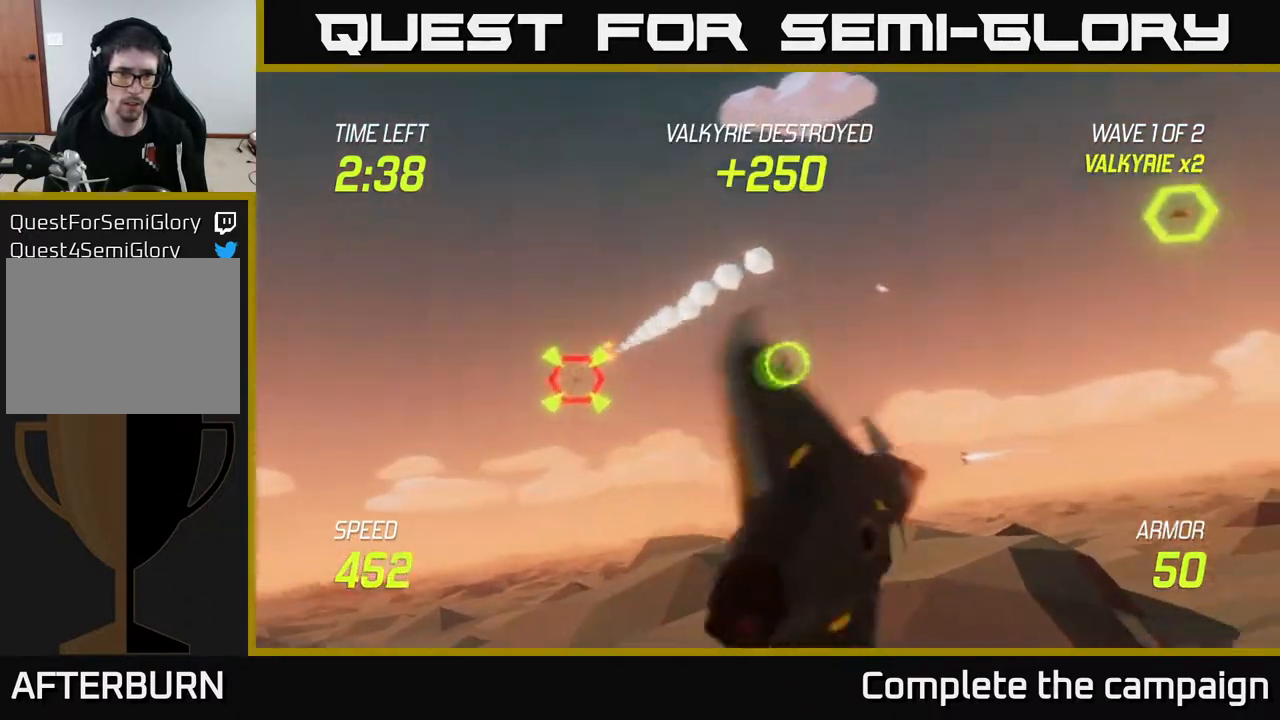
{"buttons": [], "left_stick": "up-right", "right_stick": "center", "events": [[17, "left_stick", "left"], [367, "left_stick", "up"], [417, "left_stick", "up-right"]]}
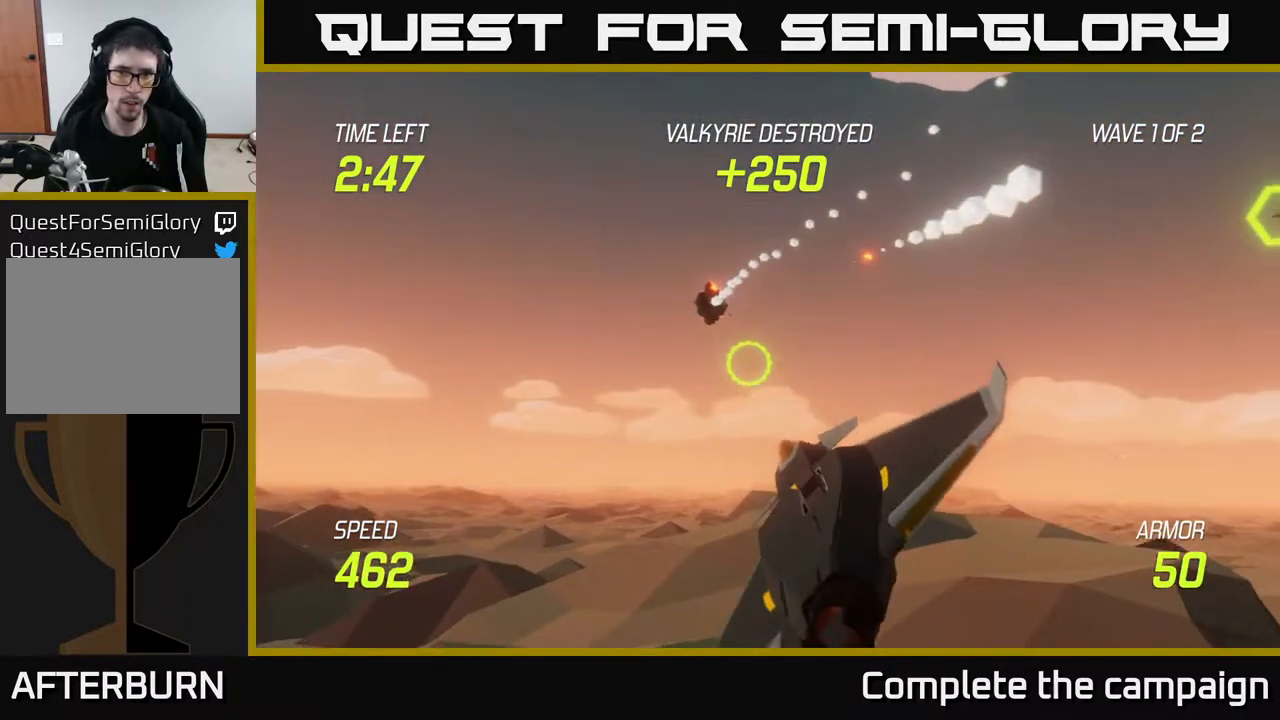
{"buttons": [], "left_stick": "up-right", "right_stick": "center", "events": [[50, "left_stick", "right"], [250, "left_stick", "up-right"]]}
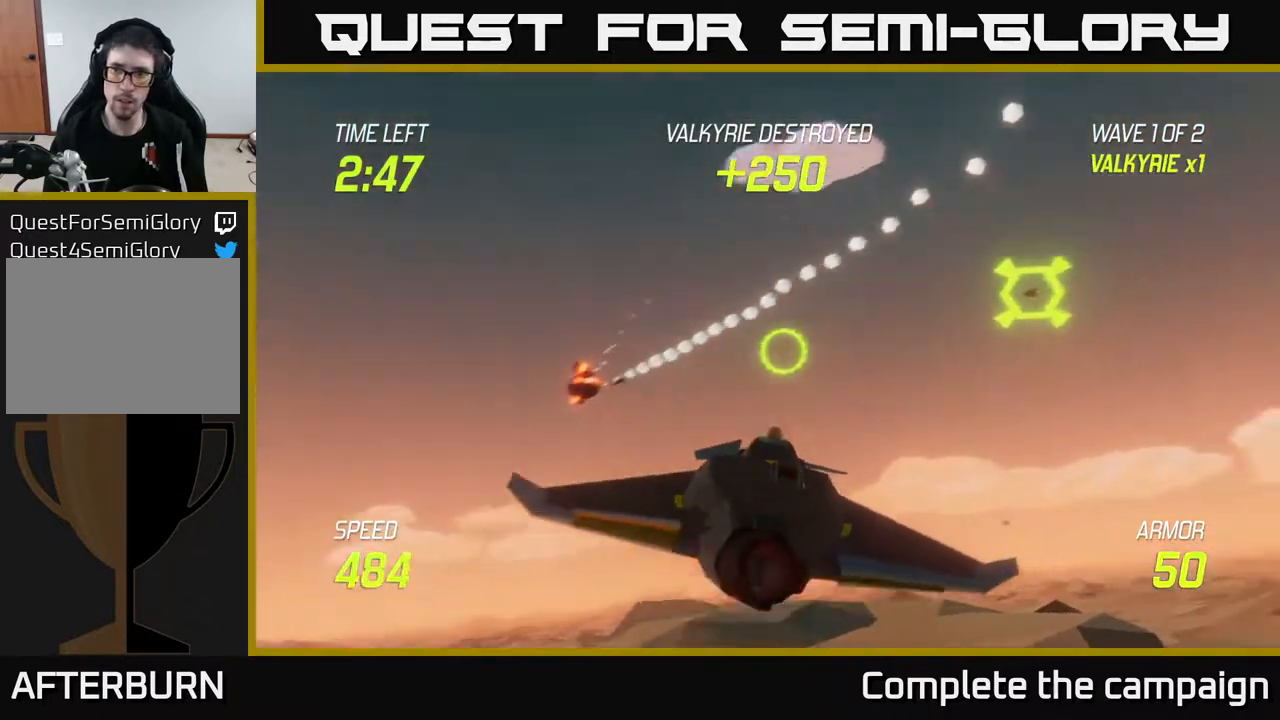
{"buttons": [], "left_stick": "left", "right_stick": "center", "events": [[133, "R2", "down"], [150, "left_stick", "left"], [267, "R2", "up"]]}
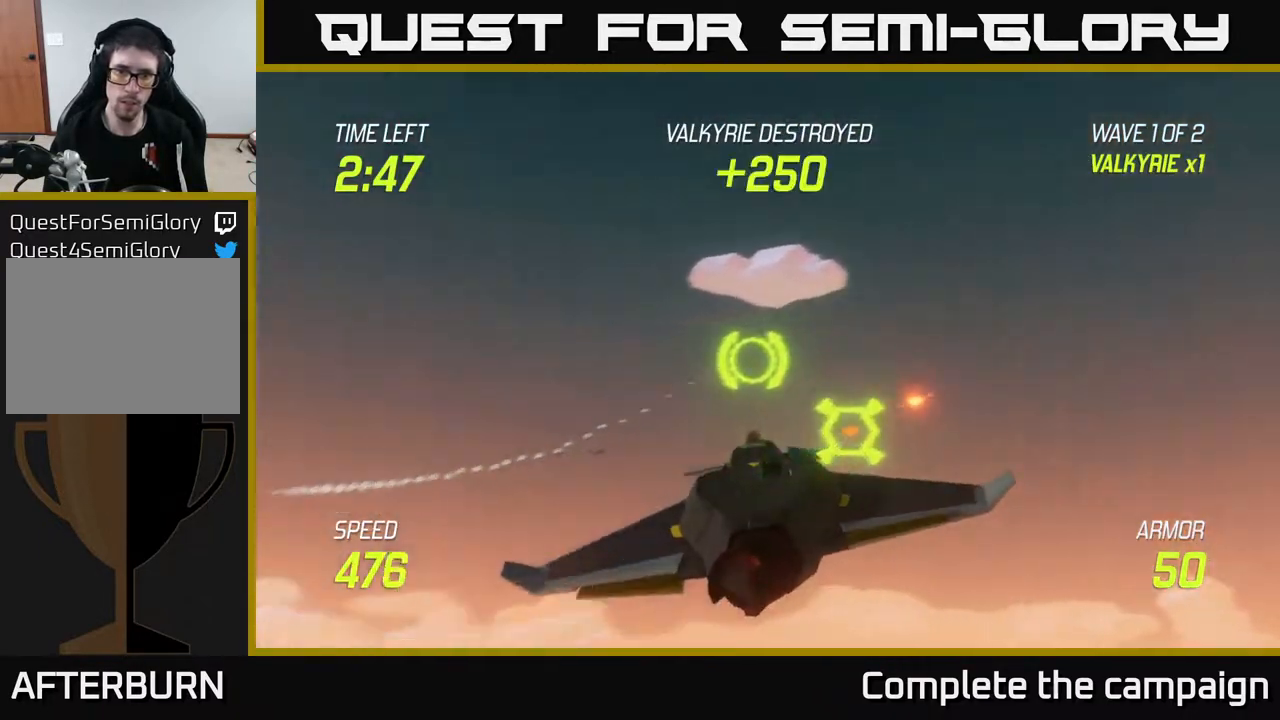
{"buttons": [], "left_stick": "right", "right_stick": "center", "events": [[33, "R2", "down"], [167, "R2", "up"], [200, "left_stick", "down-right"], [267, "R2", "down"], [267, "left_stick", "right"], [333, "R2", "up"], [367, "L2", "down"], [483, "L2", "up"]]}
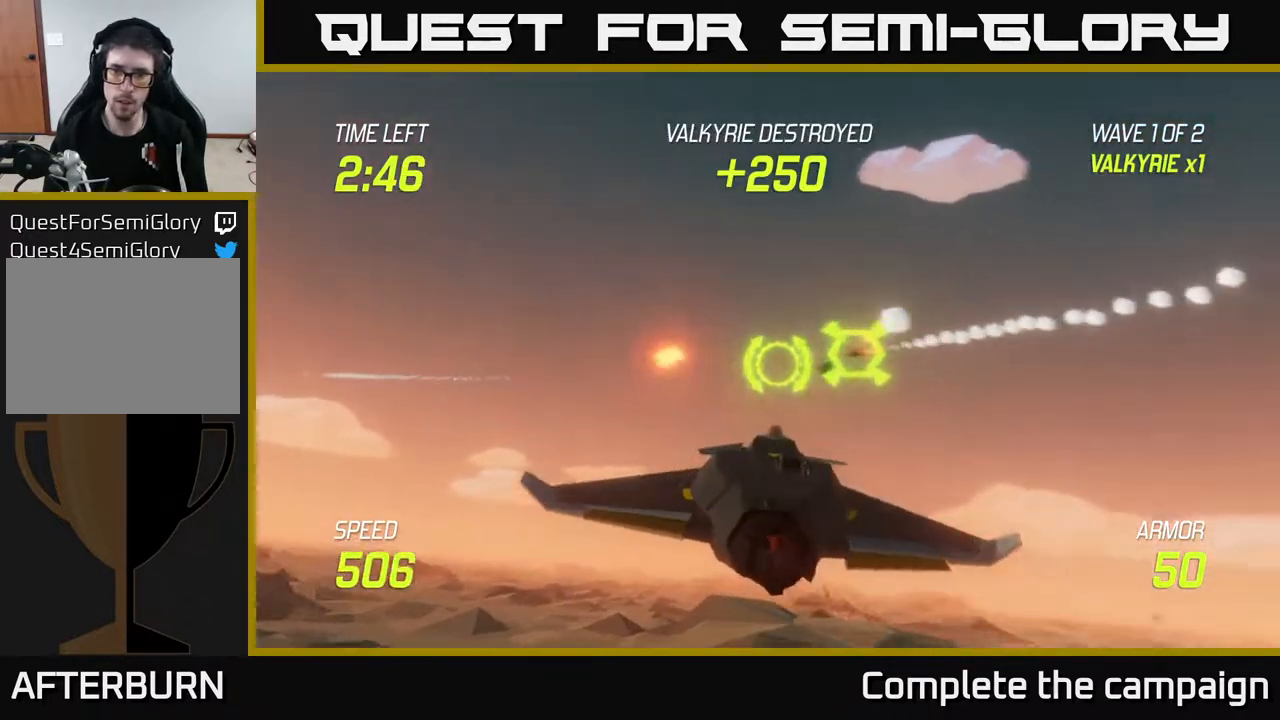
{"buttons": [], "left_stick": "left", "right_stick": "center", "events": [[267, "left_stick", "left"]]}
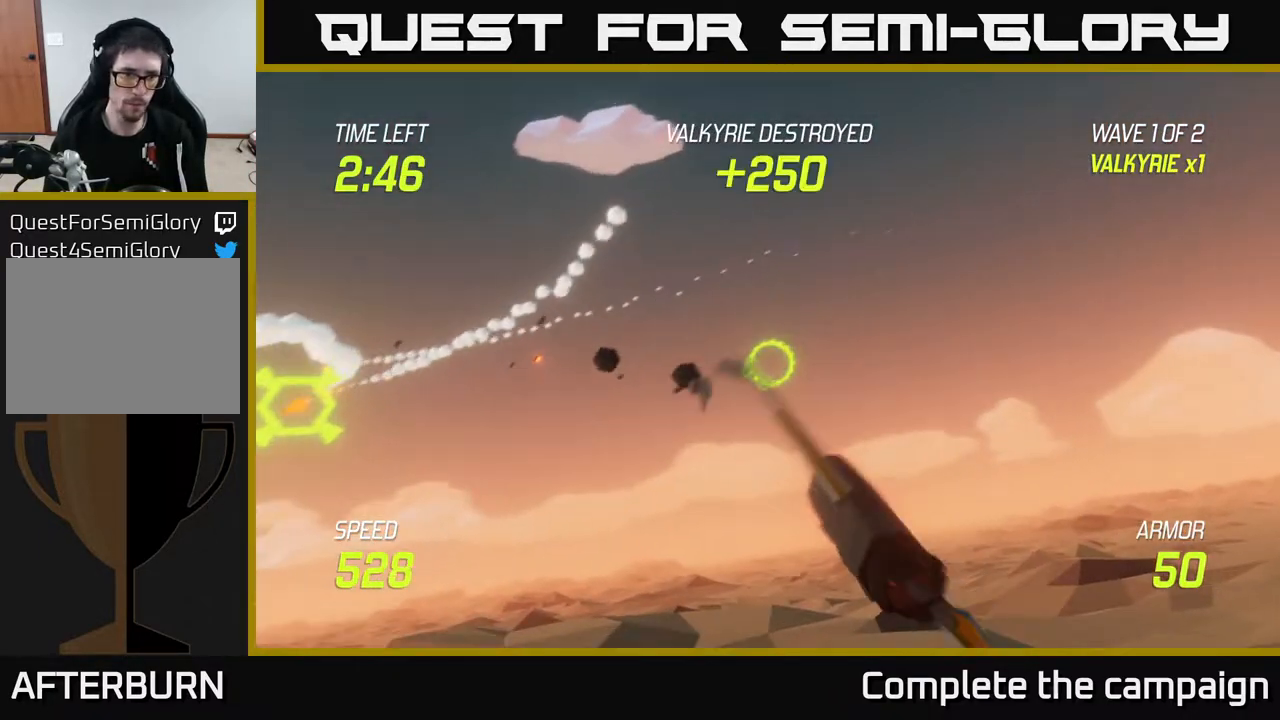
{"buttons": [], "left_stick": "left", "right_stick": "center", "events": []}
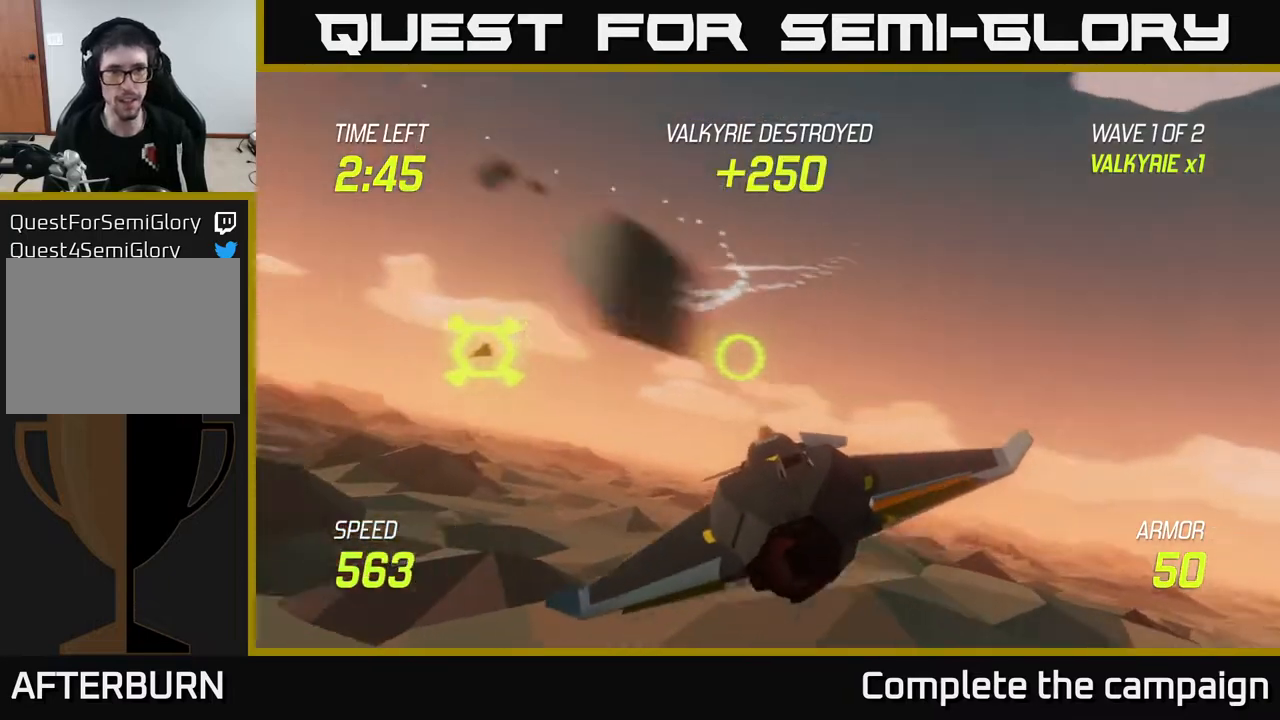
{"buttons": ["L2"], "left_stick": "left", "right_stick": "center", "events": [[183, "L2", "down"]]}
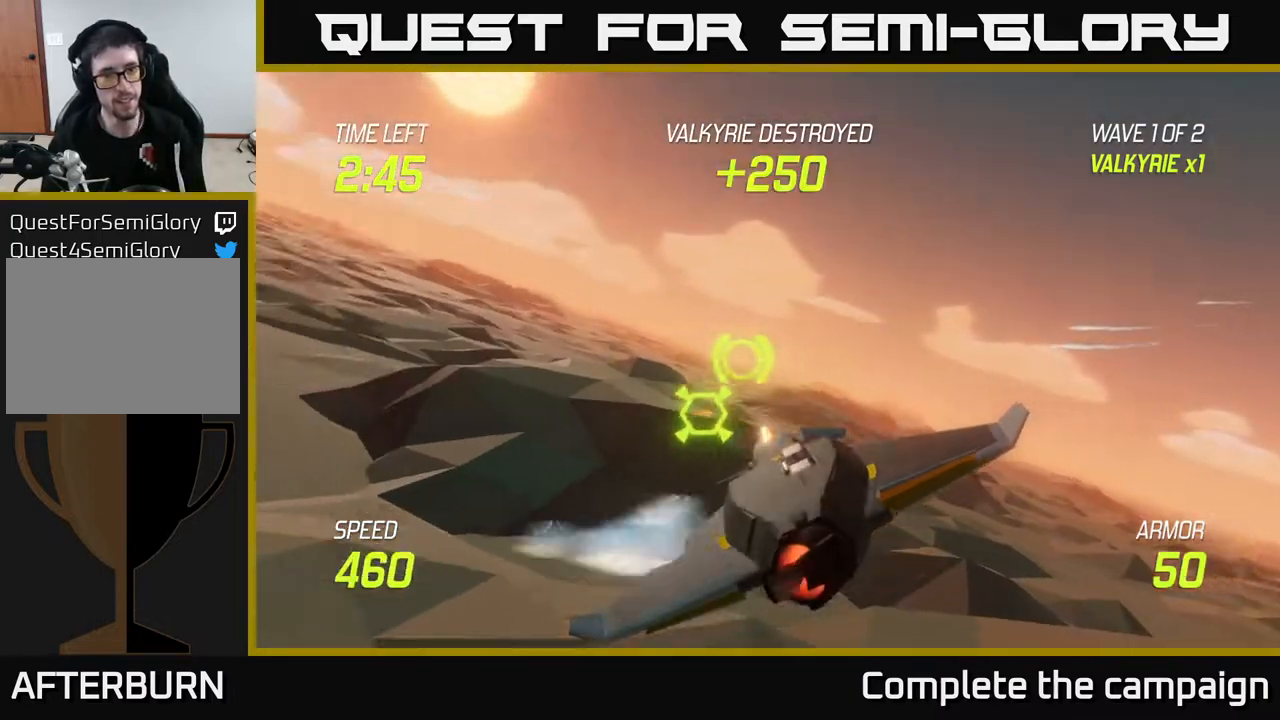
{"buttons": ["L2"], "left_stick": "left", "right_stick": "center", "events": []}
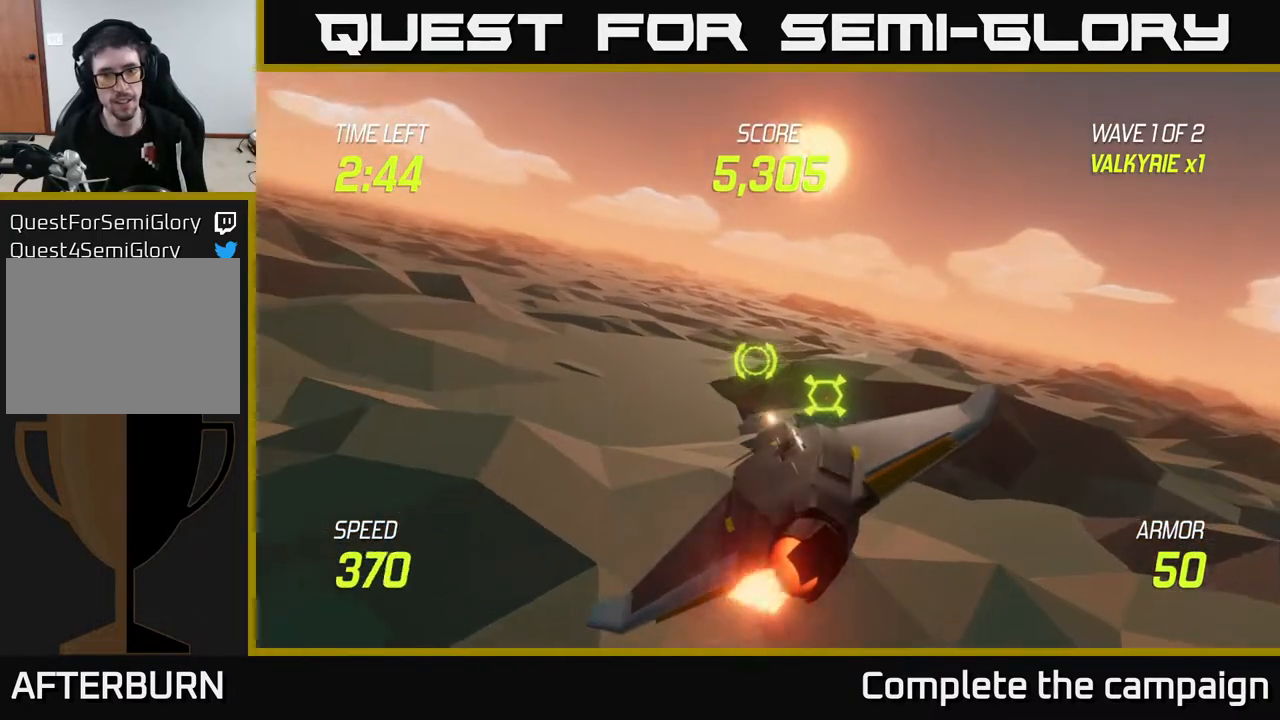
{"buttons": [], "left_stick": "up-right", "right_stick": "center", "events": [[83, "R2", "down"], [183, "R2", "up"], [300, "L2", "up"], [300, "R2", "down"], [317, "left_stick", "up"], [367, "left_stick", "up-right"], [433, "R2", "up"]]}
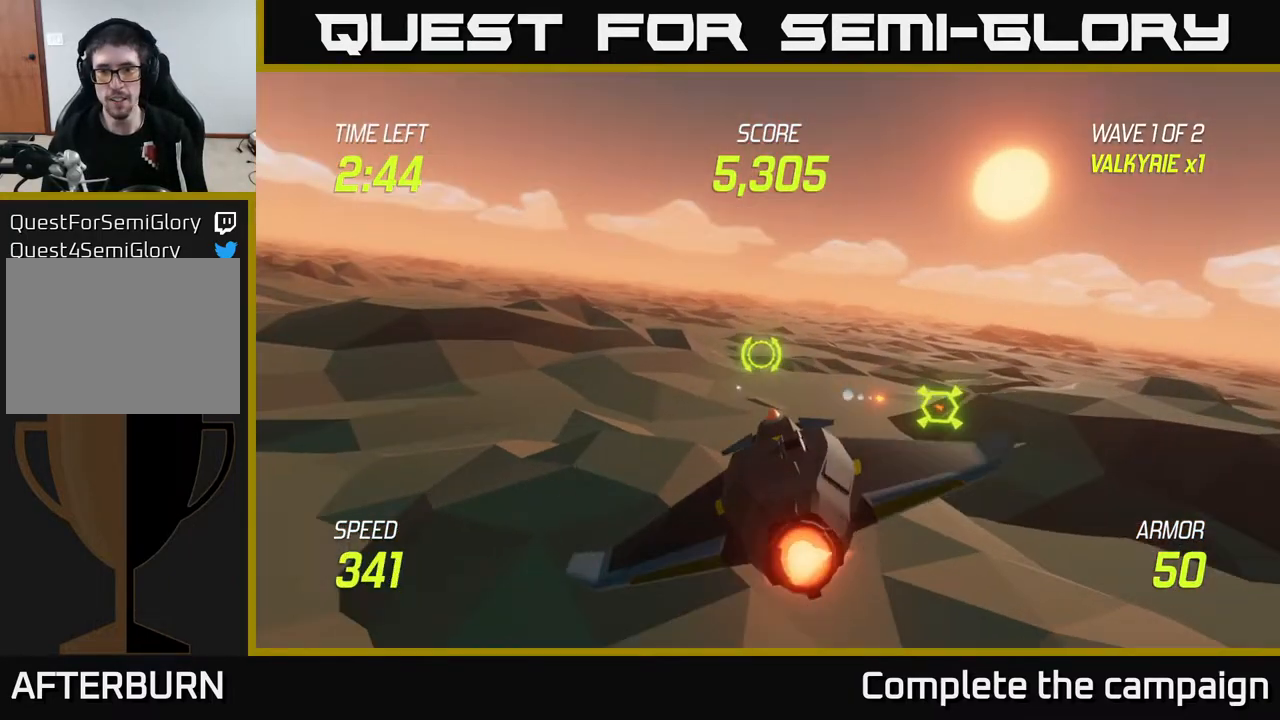
{"buttons": [], "left_stick": "down-left", "right_stick": "center", "events": [[33, "L2", "down"], [100, "R2", "down"], [100, "left_stick", "right"], [133, "L2", "up"], [150, "R2", "up"], [367, "left_stick", "up-left"], [433, "left_stick", "down-left"]]}
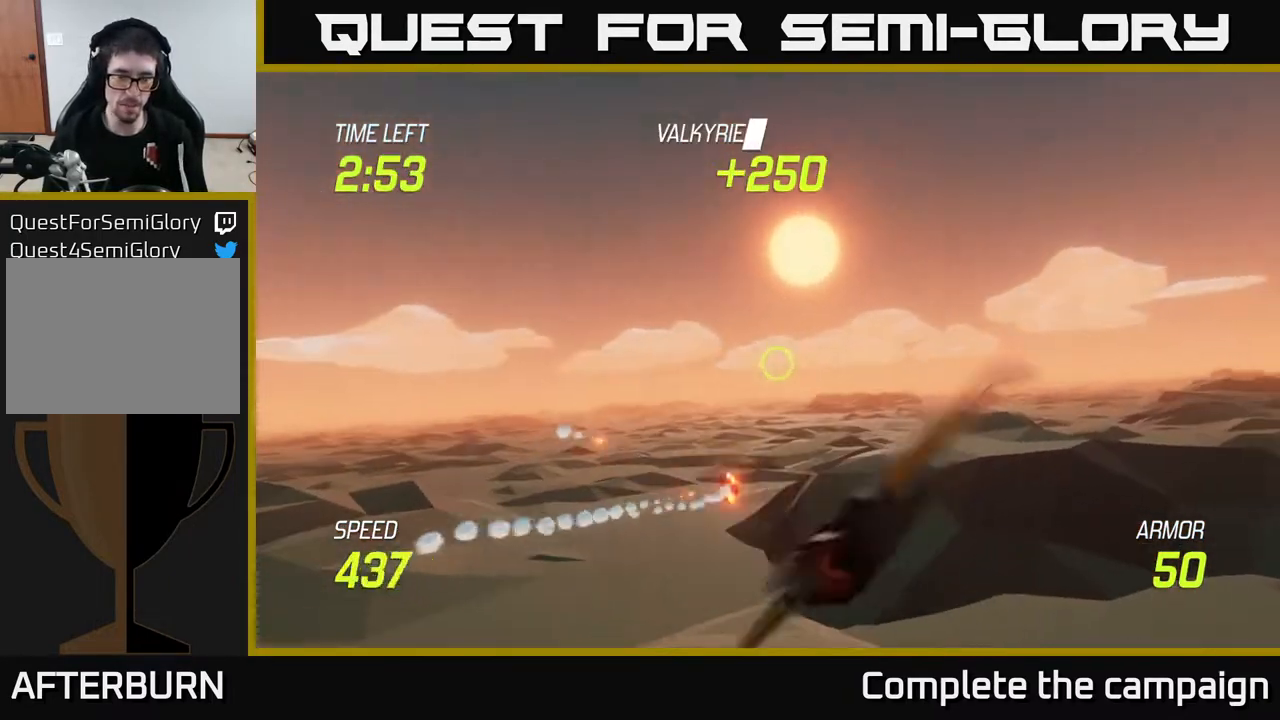
{"buttons": ["L2"], "left_stick": "down-left", "right_stick": "center", "events": [[150, "left_stick", "center"], [200, "L2", "down"], [200, "left_stick", "up"], [333, "left_stick", "left"], [417, "left_stick", "down-left"]]}
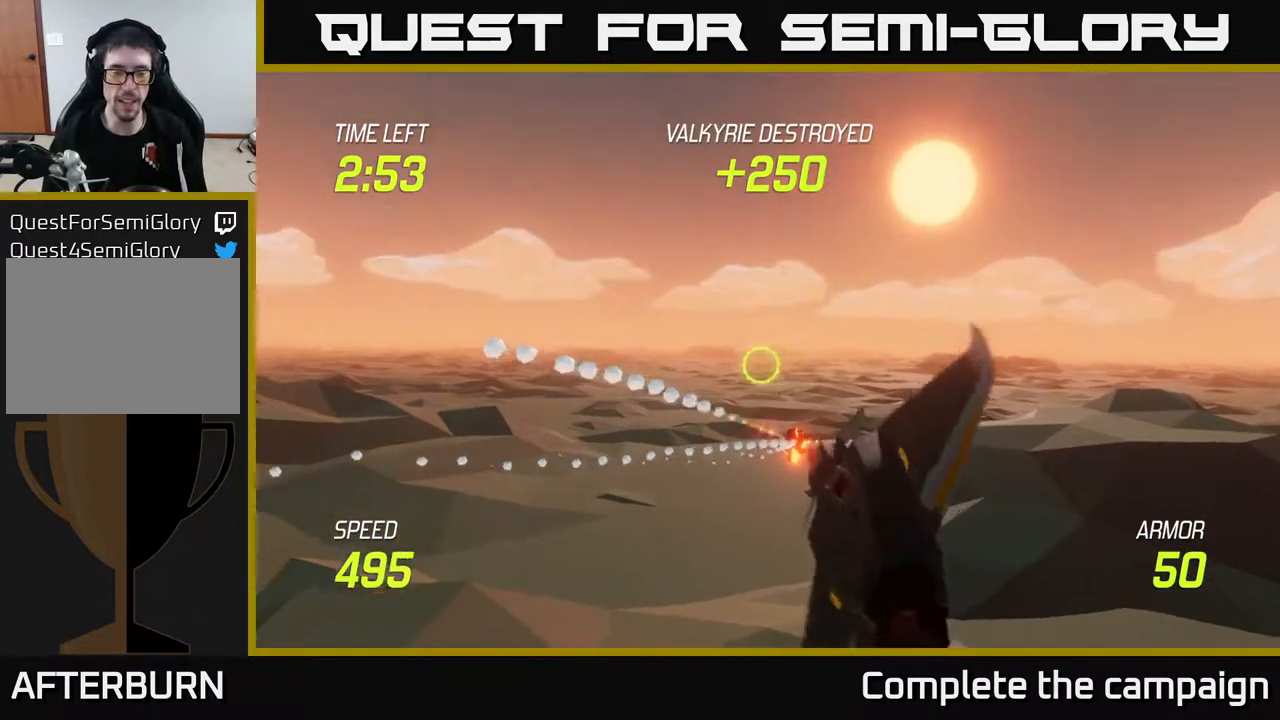
{"buttons": ["L2"], "left_stick": "up-left", "right_stick": "center", "events": [[117, "left_stick", "left"], [467, "left_stick", "up-left"]]}
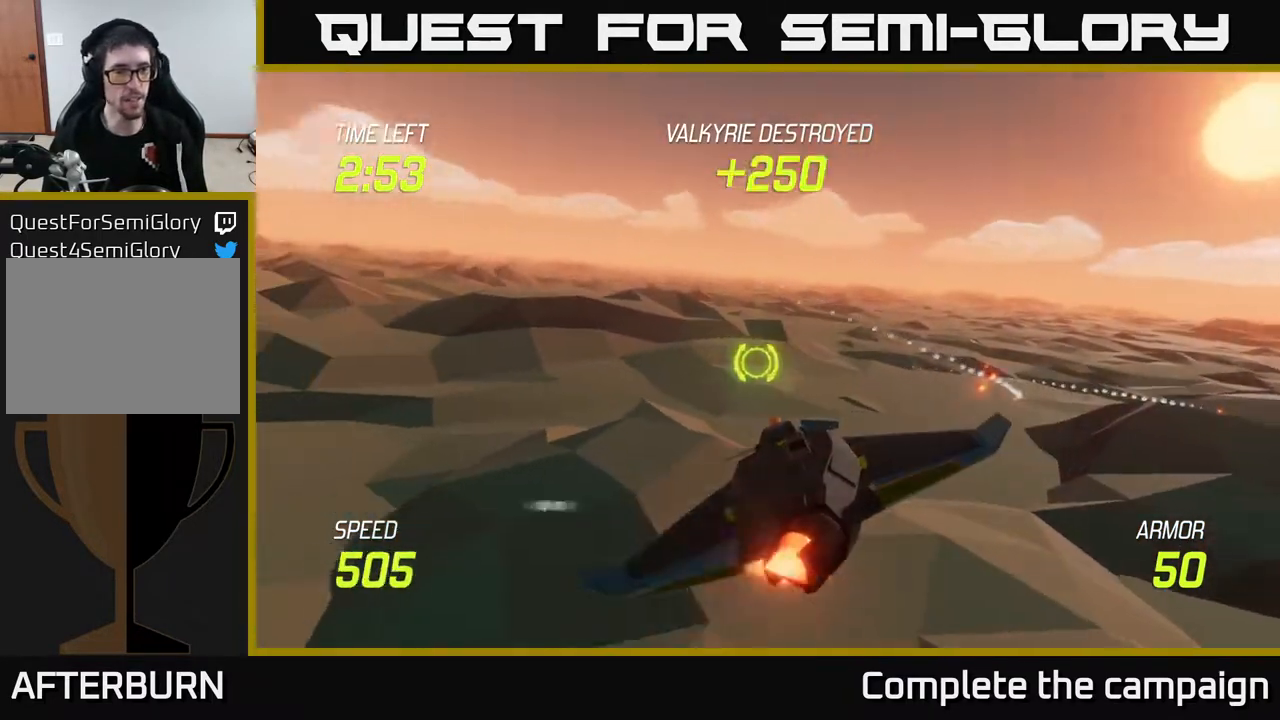
{"buttons": ["L2"], "left_stick": "left", "right_stick": "center", "events": [[217, "left_stick", "left"]]}
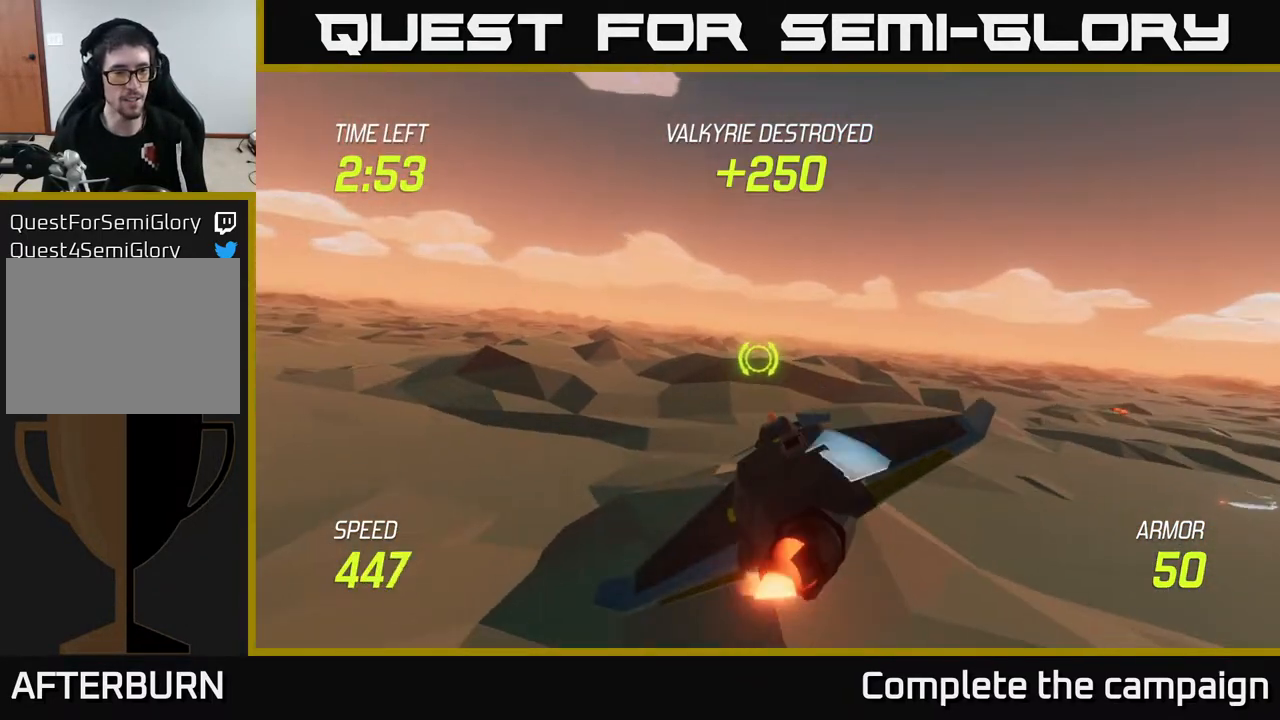
{"buttons": ["L2"], "left_stick": "left", "right_stick": "center", "events": []}
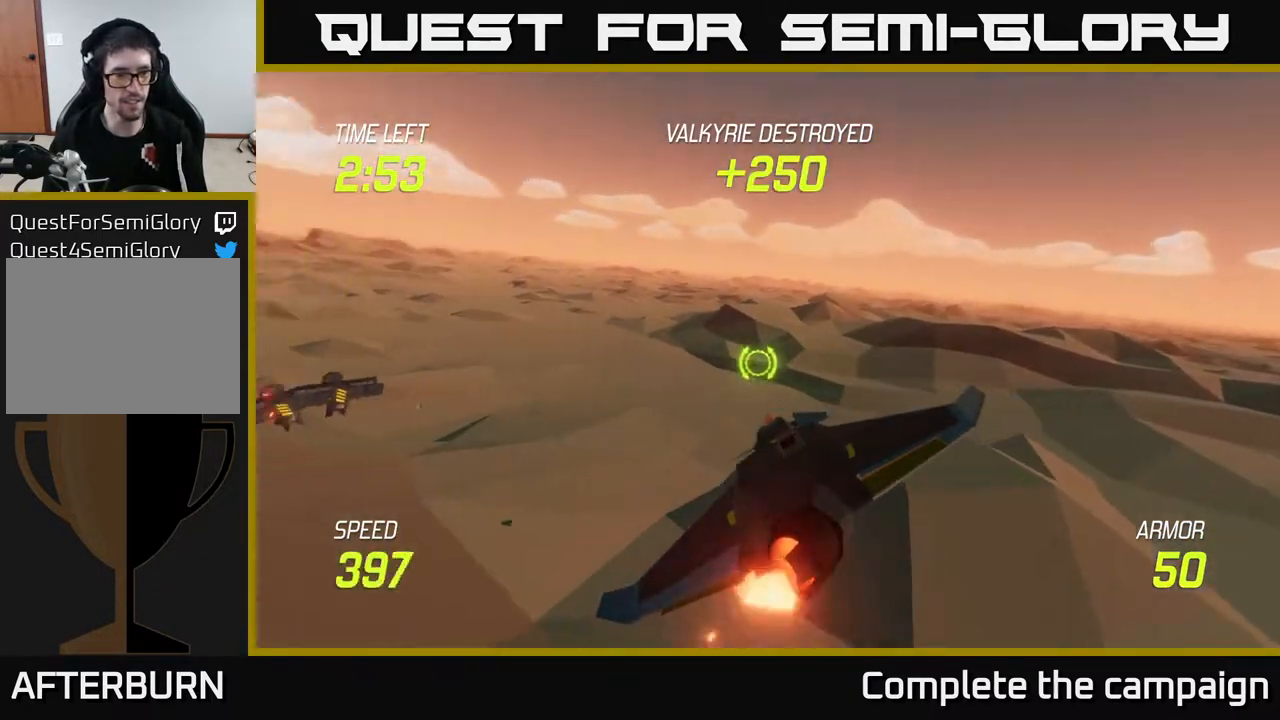
{"buttons": ["L2"], "left_stick": "left", "right_stick": "center", "events": [[167, "left_stick", "up-left"], [367, "left_stick", "left"]]}
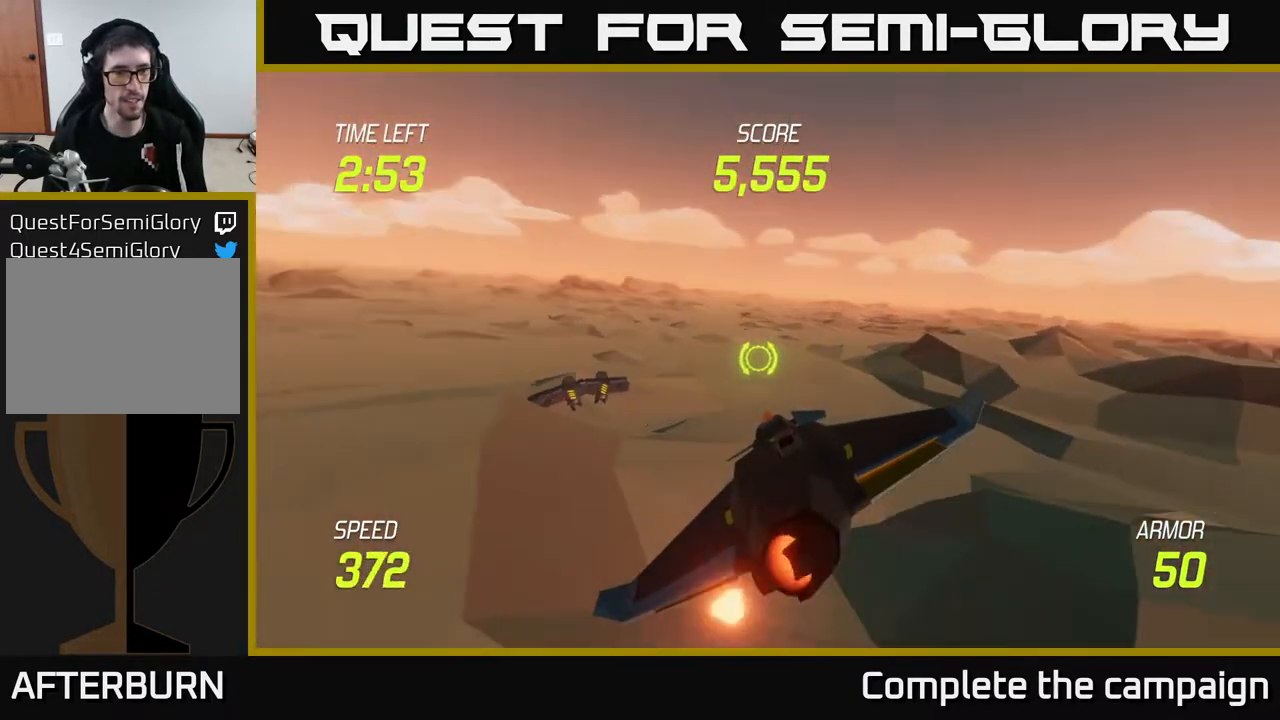
{"buttons": ["L2"], "left_stick": "center", "right_stick": "center", "events": [[83, "left_stick", "center"], [167, "left_stick", "right"], [300, "left_stick", "center"]]}
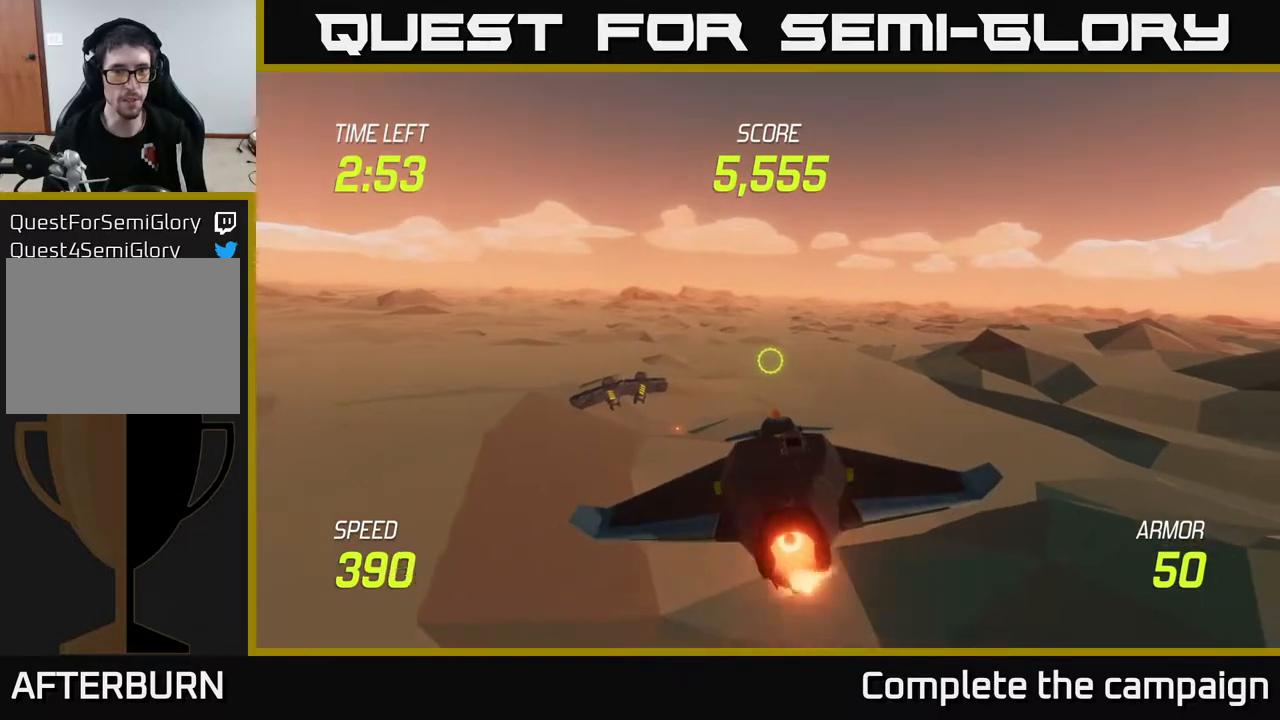
{"buttons": ["L2"], "left_stick": "center", "right_stick": "center", "events": []}
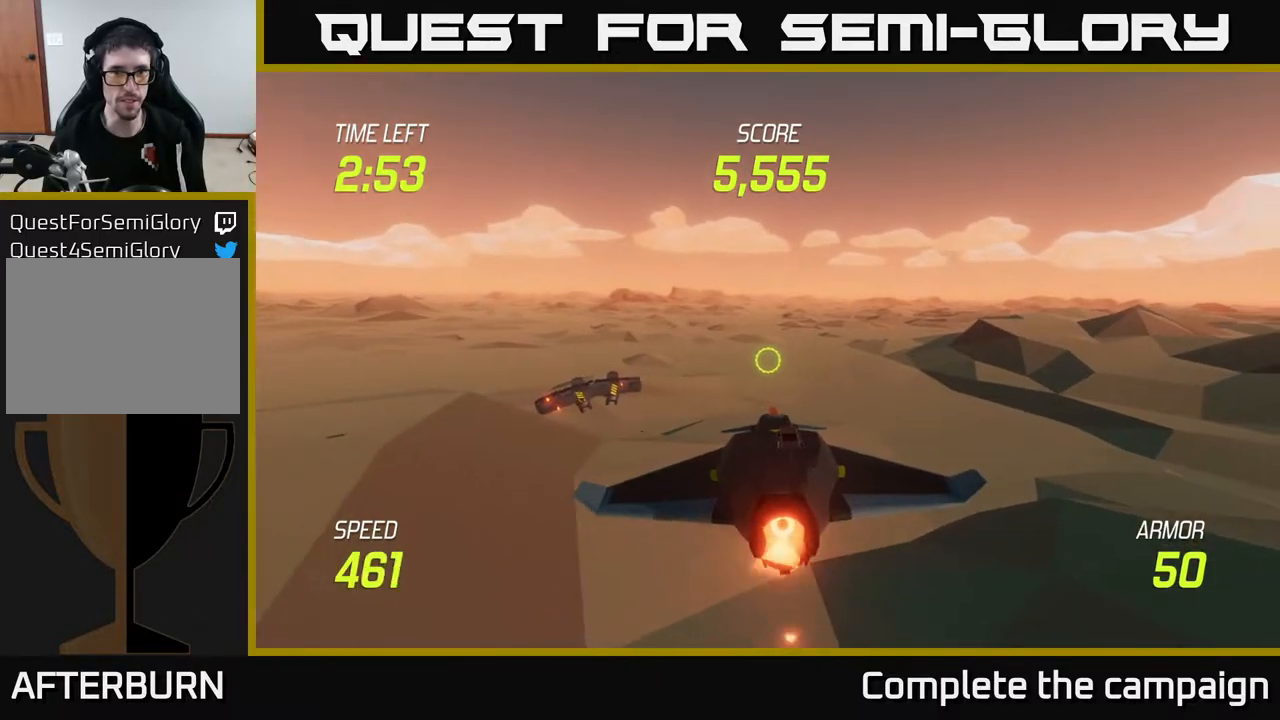
{"buttons": ["L2"], "left_stick": "left", "right_stick": "center", "events": [[100, "left_stick", "up"], [217, "left_stick", "left"]]}
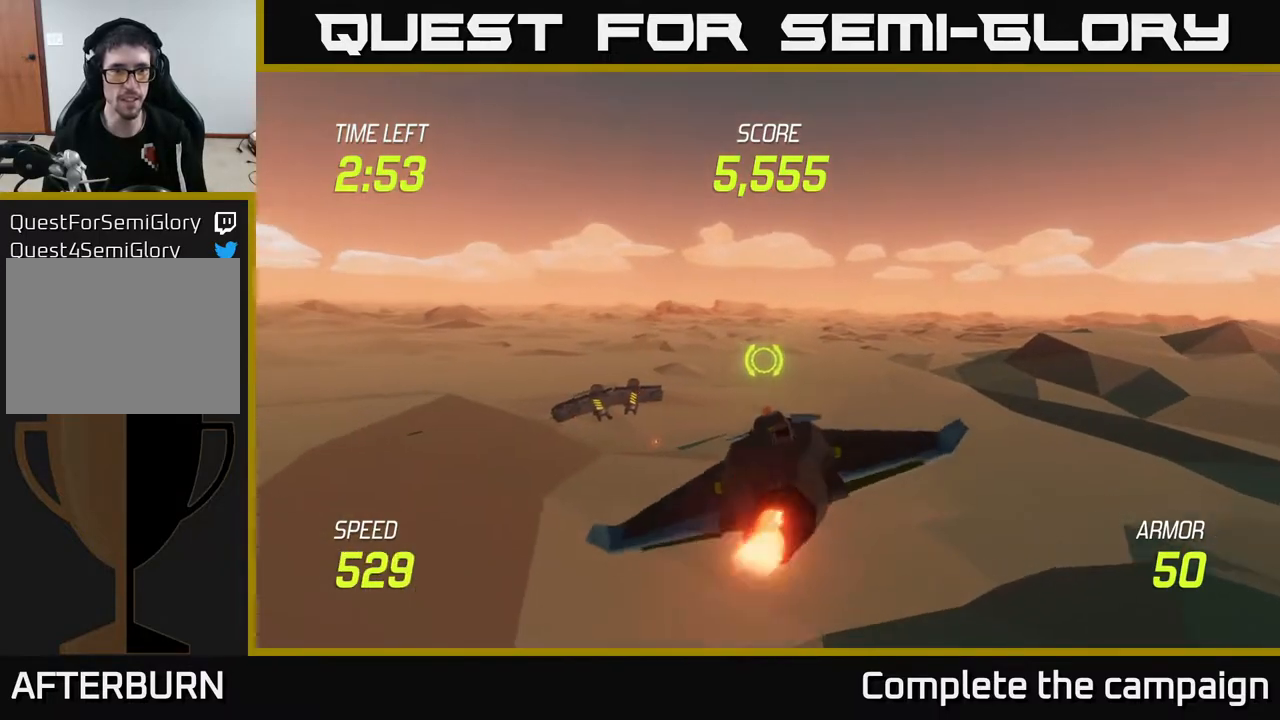
{"buttons": ["L2"], "left_stick": "left", "right_stick": "center", "events": [[133, "left_stick", "center"], [467, "left_stick", "left"]]}
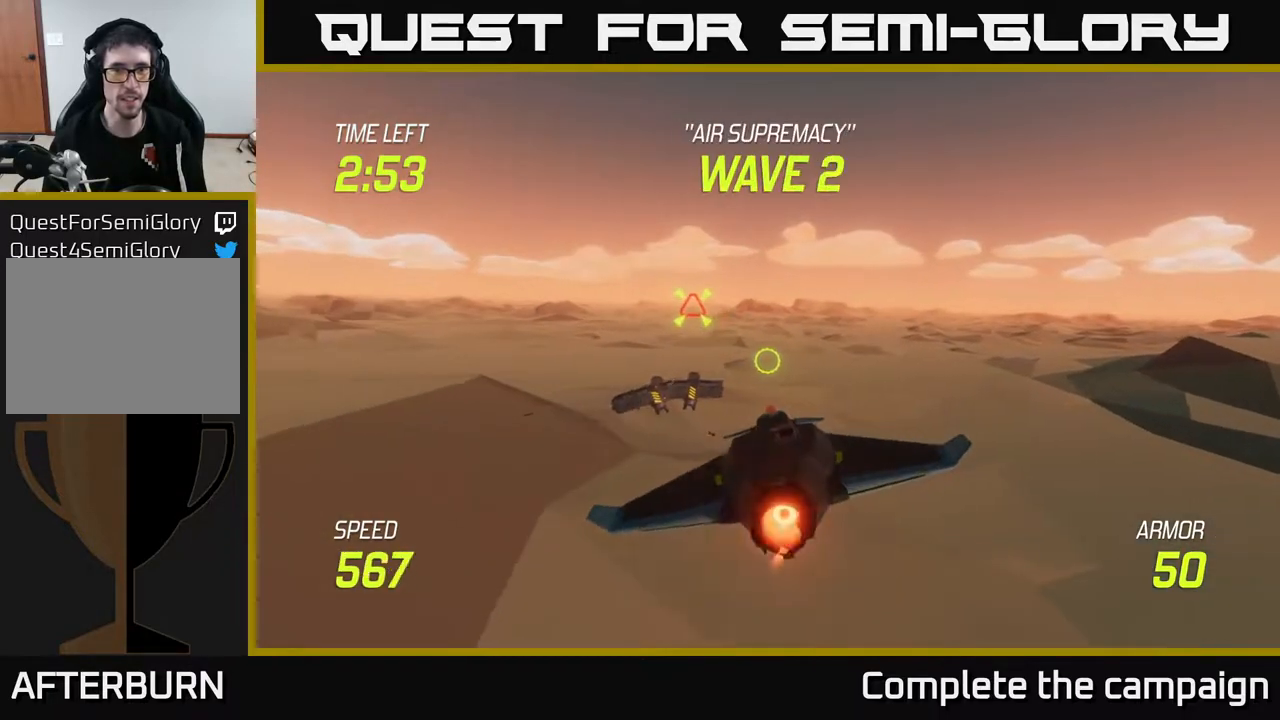
{"buttons": [], "left_stick": "up-left", "right_stick": "center", "events": [[133, "left_stick", "up-left"], [250, "L2", "up"]]}
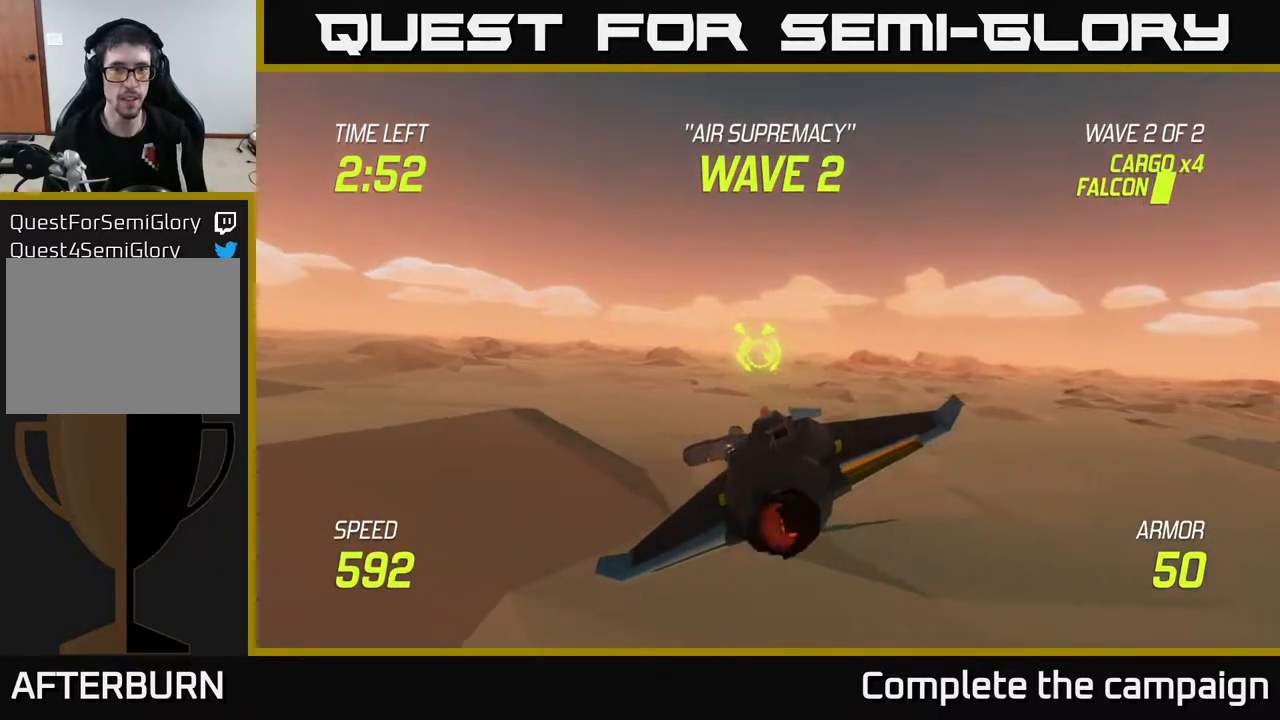
{"buttons": ["L2"], "left_stick": "right", "right_stick": "center", "events": [[67, "R2", "down"], [133, "R2", "up"], [150, "left_stick", "right"], [200, "L2", "down"], [333, "L2", "up"], [400, "L2", "down"]]}
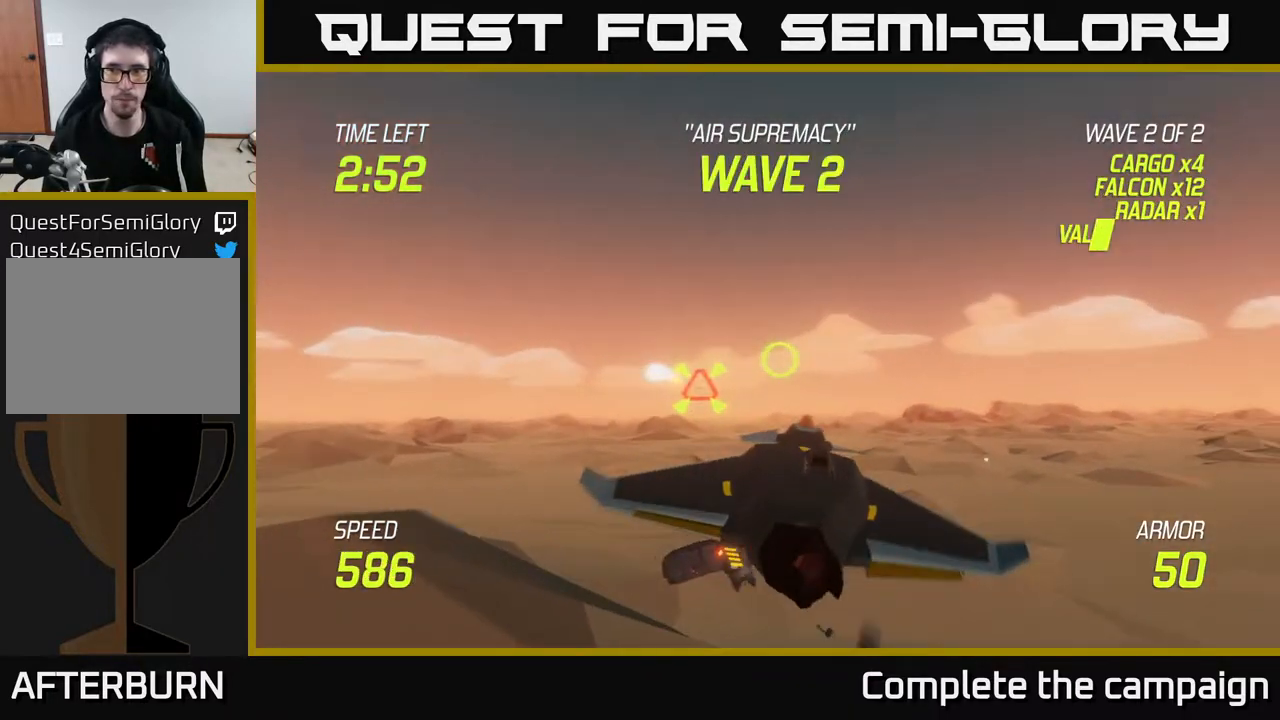
{"buttons": [], "left_stick": "center", "right_stick": "center", "events": [[50, "L2", "up"], [100, "L2", "down"], [217, "L2", "up"], [250, "left_stick", "left"], [450, "left_stick", "center"]]}
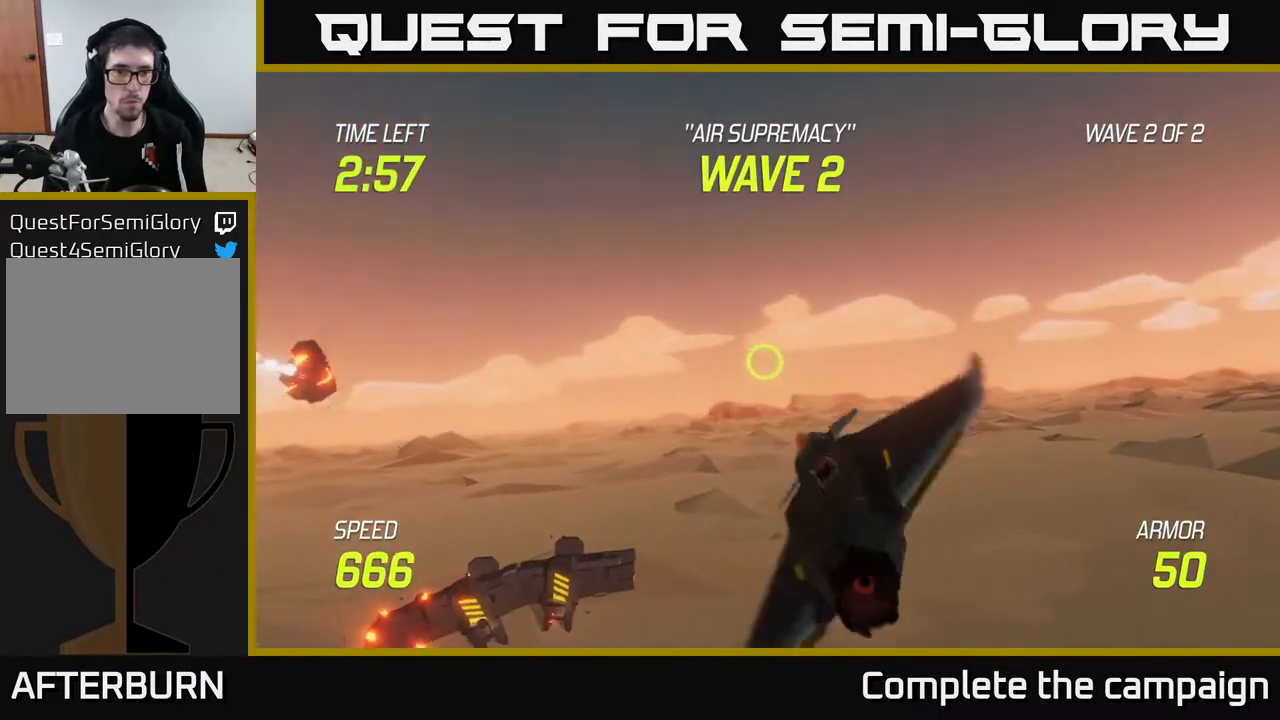
{"buttons": ["L2"], "left_stick": "down", "right_stick": "center", "events": [[83, "left_stick", "up-right"], [433, "left_stick", "down-left"], [467, "L2", "down"], [500, "left_stick", "down"]]}
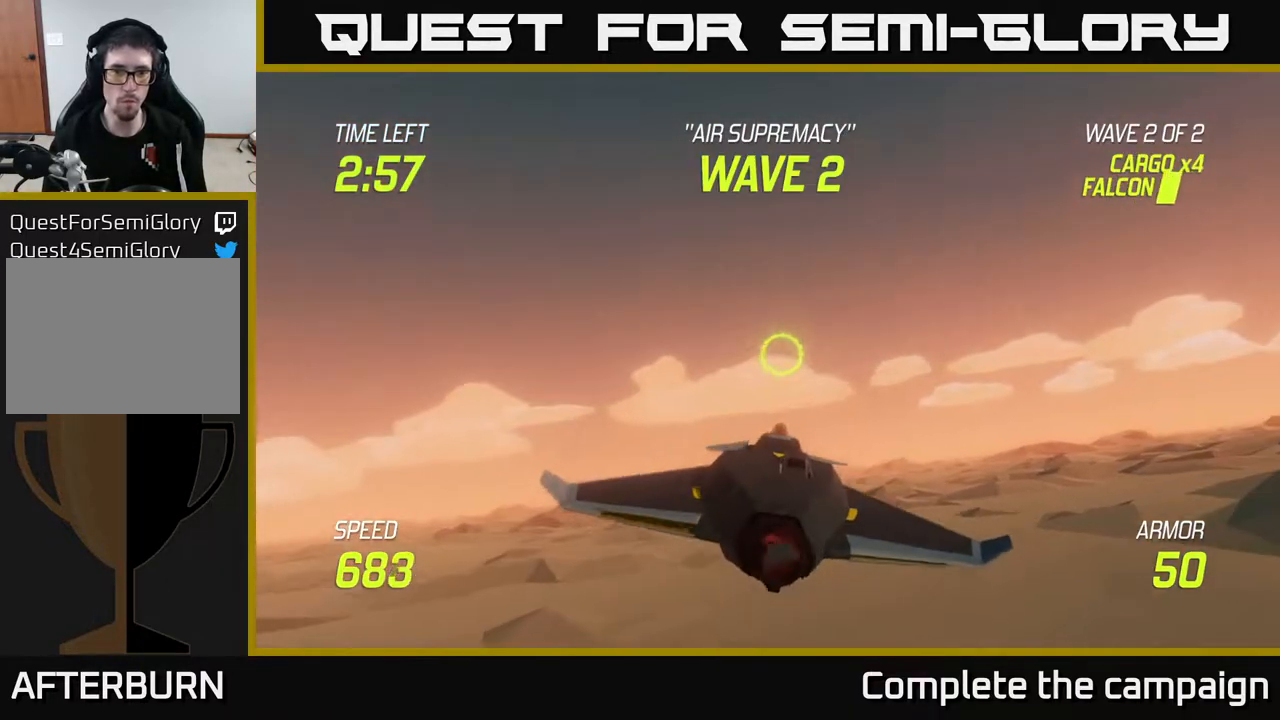
{"buttons": ["L2"], "left_stick": "center", "right_stick": "center", "events": [[50, "left_stick", "center"], [233, "left_stick", "right"], [383, "left_stick", "center"]]}
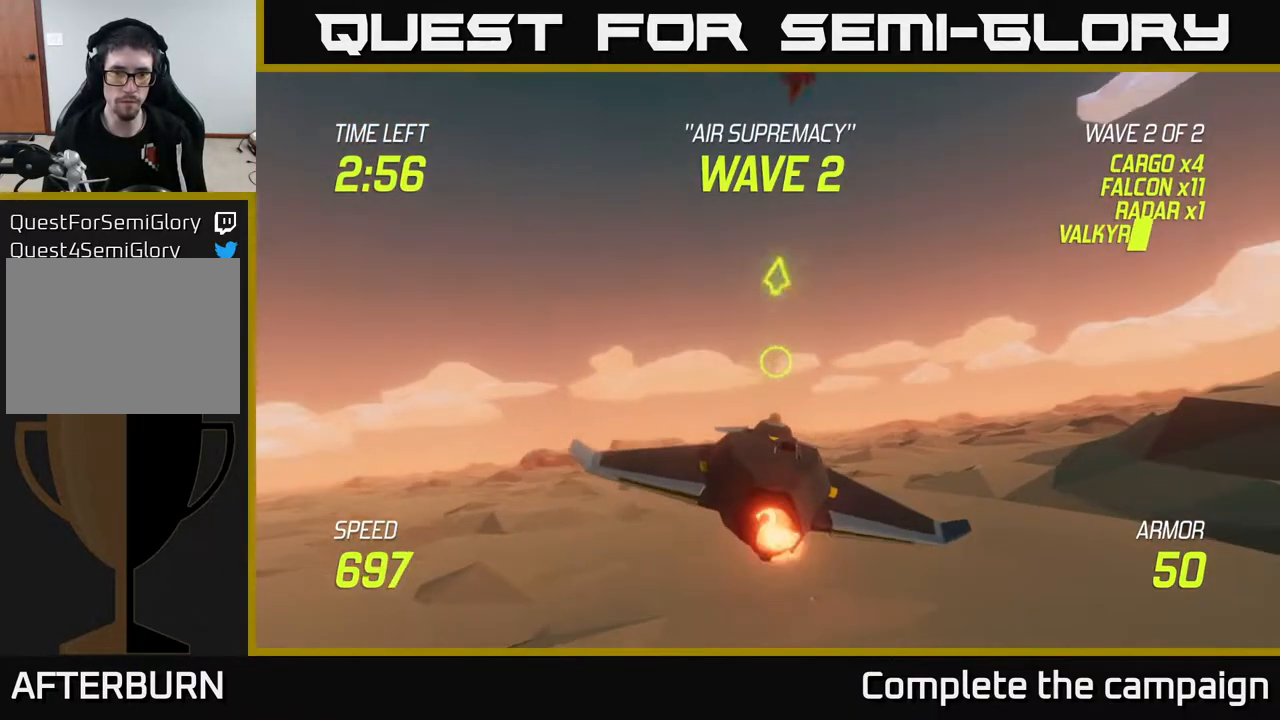
{"buttons": [], "left_stick": "down-left", "right_stick": "center", "events": [[200, "L2", "up"], [217, "left_stick", "up-right"], [367, "left_stick", "up-left"], [500, "left_stick", "down-left"]]}